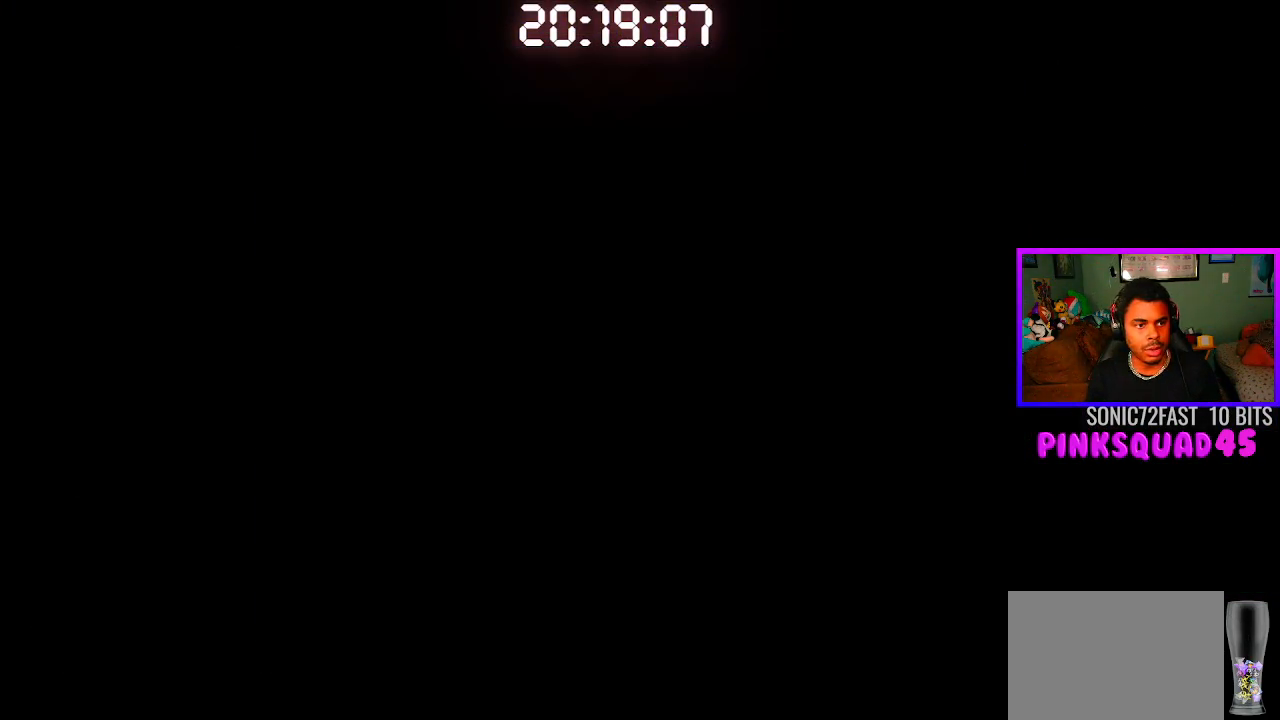
Gameplay with a controller (PlayStation layout); each line is a JSON object with the inputs held at the frame after it. "events" lists button and stick changes between this image and that frame as [ms after this image, input, new state], when the widget could be followed in between. Not read: R1.
{"buttons": [], "left_stick": "center", "right_stick": "center", "events": []}
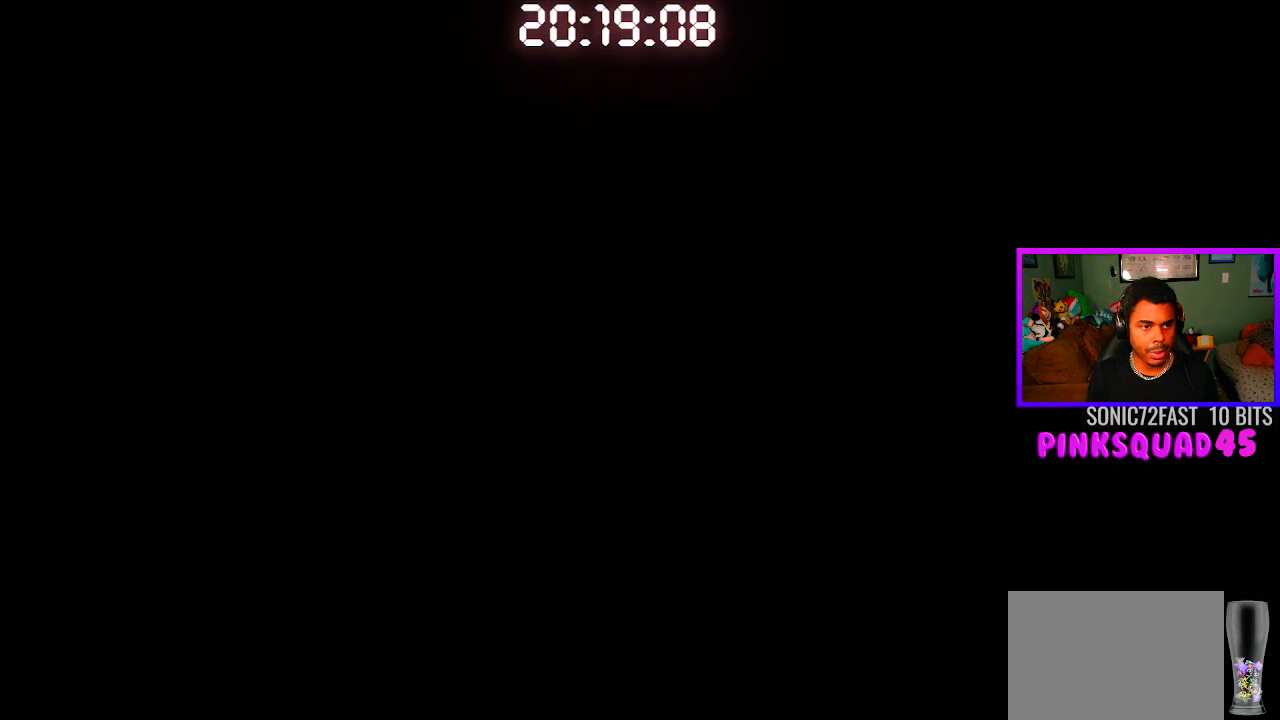
{"buttons": [], "left_stick": "center", "right_stick": "center", "events": []}
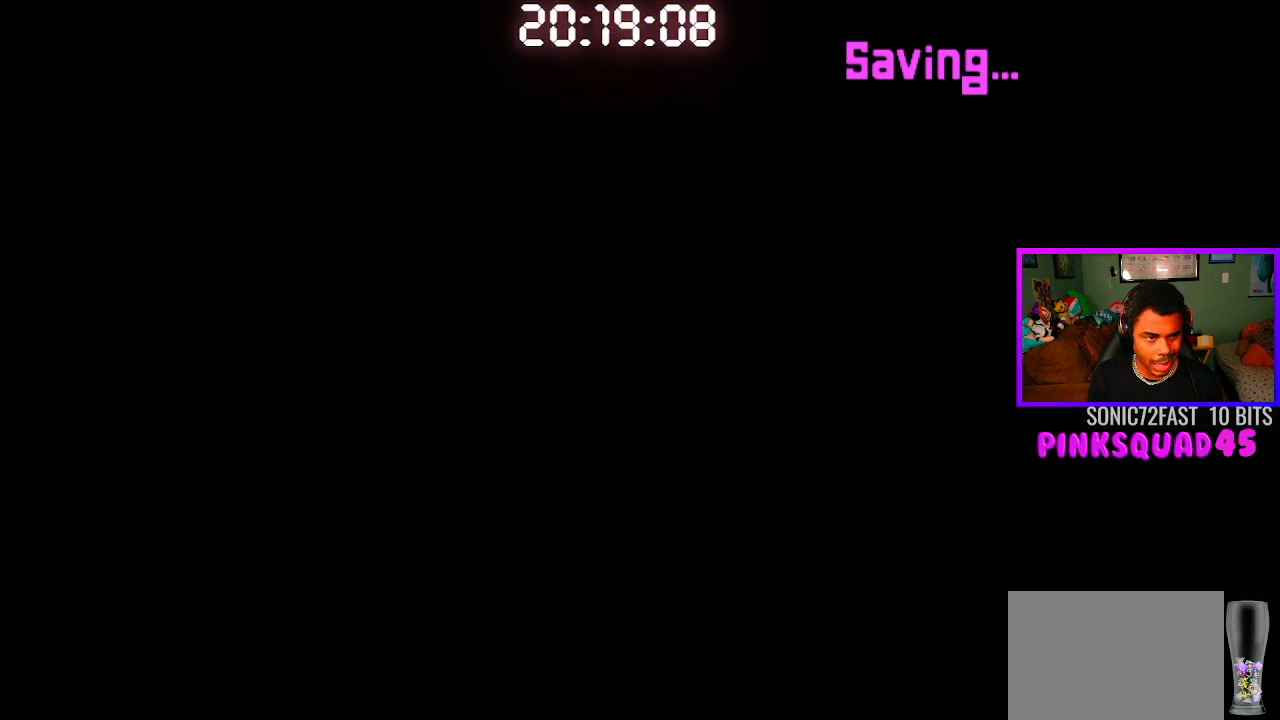
{"buttons": [], "left_stick": "center", "right_stick": "center", "events": []}
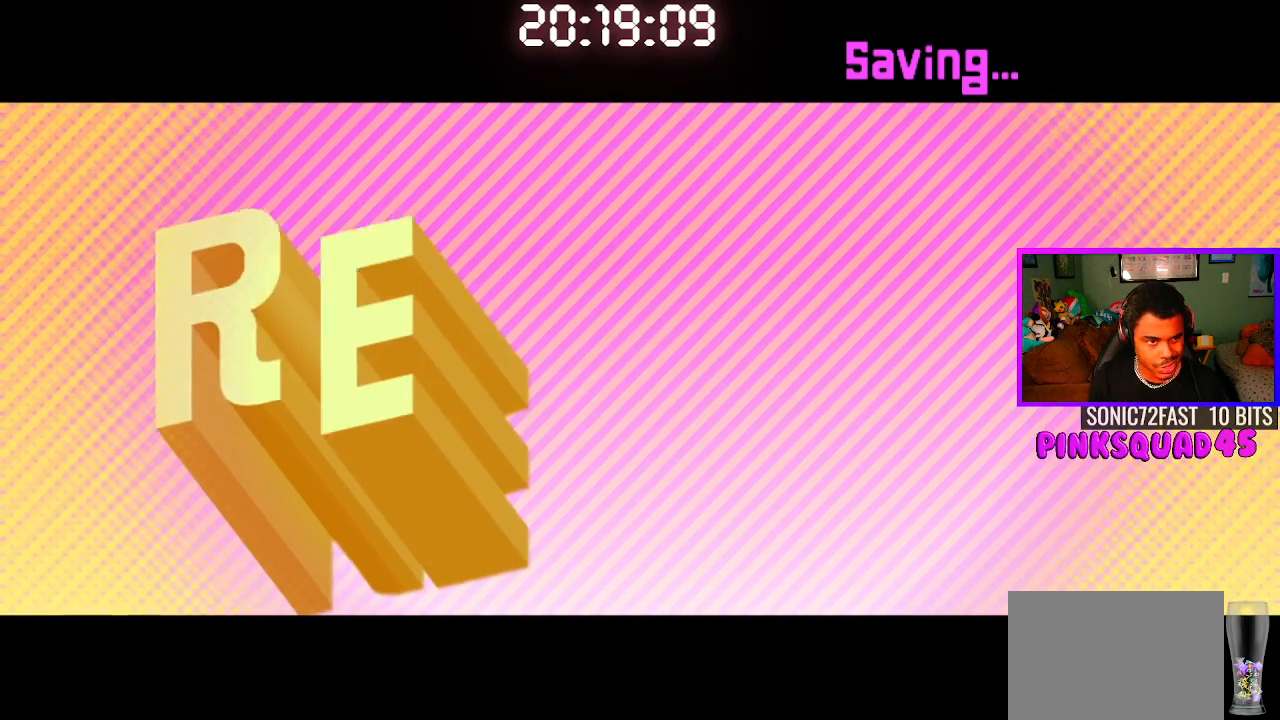
{"buttons": [], "left_stick": "center", "right_stick": "center", "events": []}
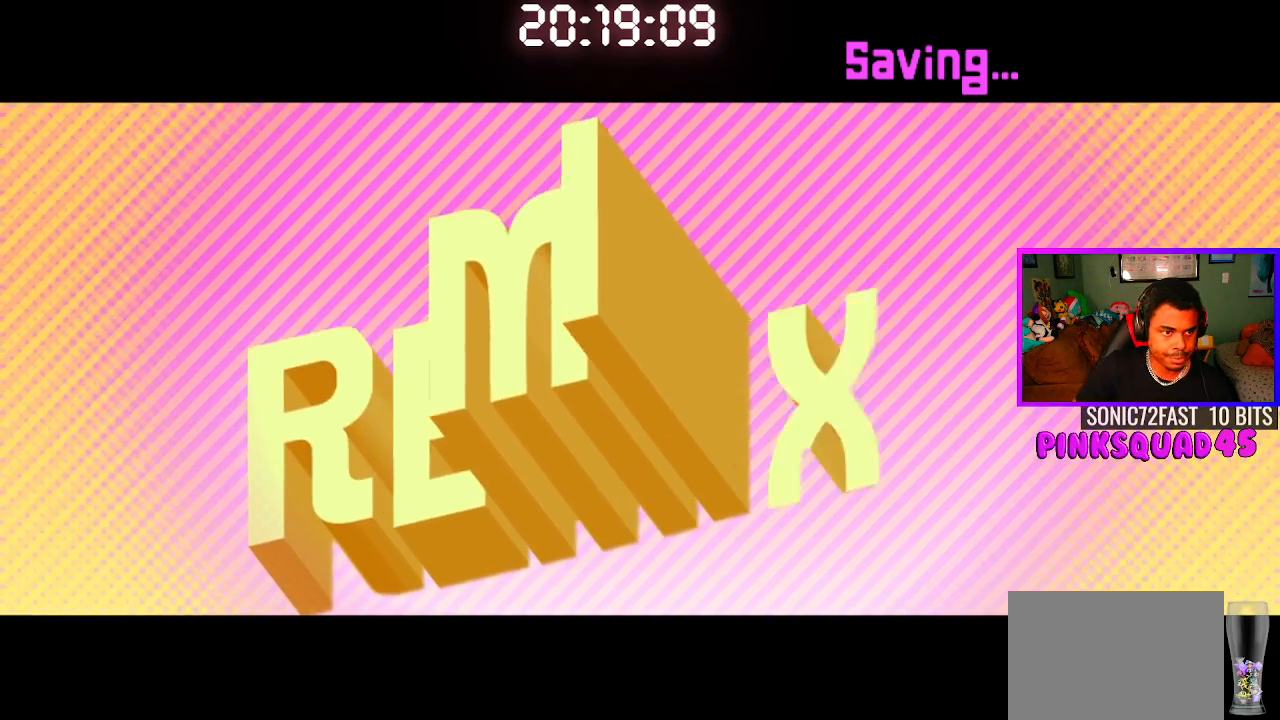
{"buttons": [], "left_stick": "center", "right_stick": "center", "events": []}
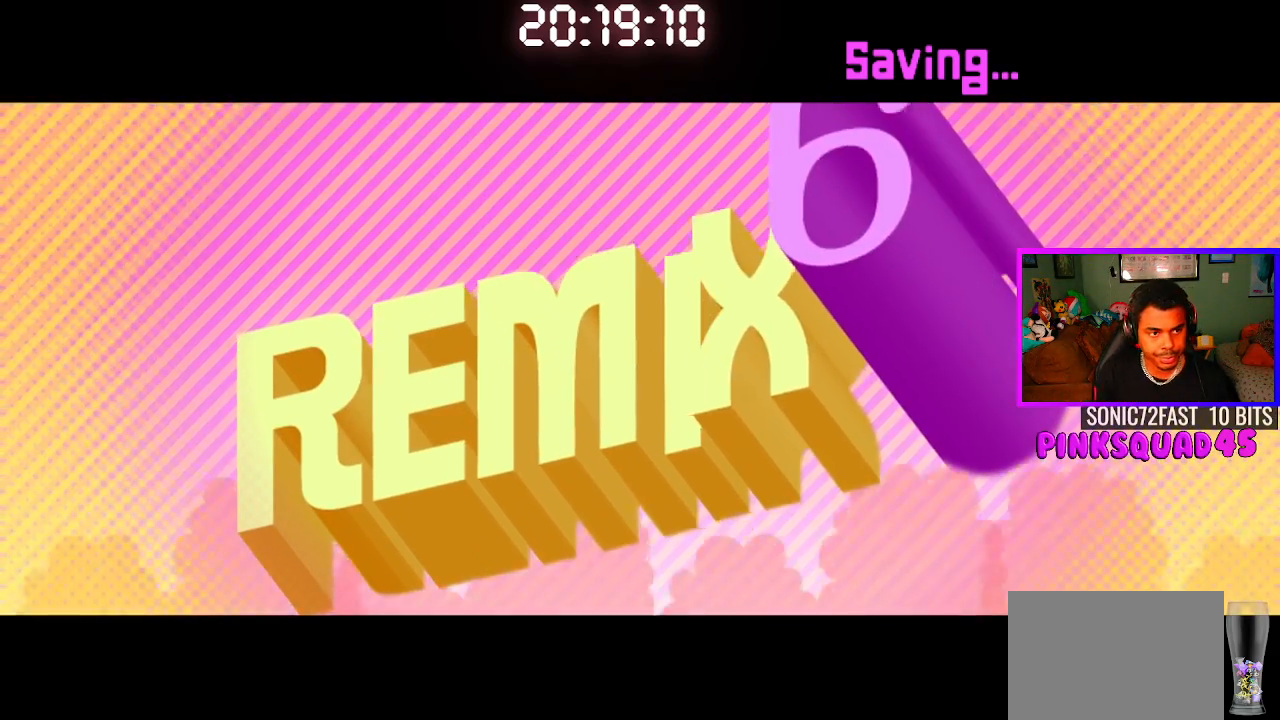
{"buttons": [], "left_stick": "center", "right_stick": "center", "events": [[233, "CROSS", "down"], [333, "CROSS", "up"], [417, "CROSS", "down"], [500, "CROSS", "up"]]}
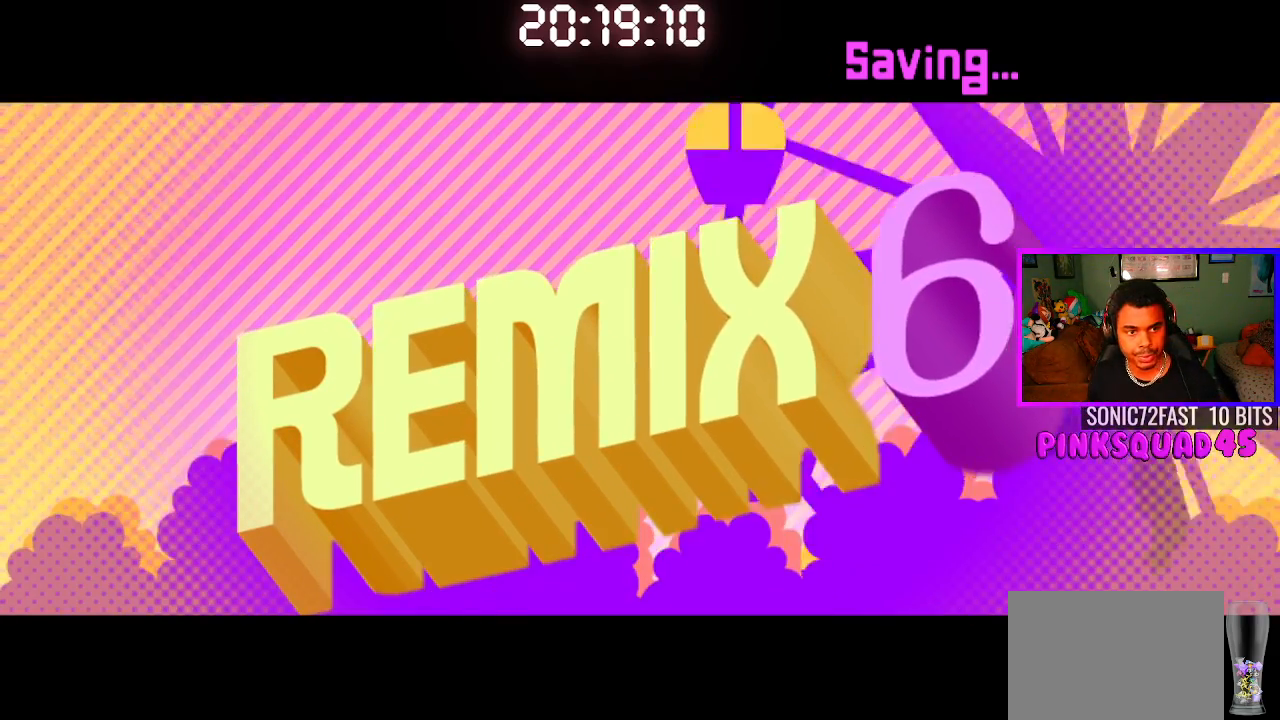
{"buttons": ["CROSS"], "left_stick": "center", "right_stick": "center", "events": [[83, "CROSS", "down"], [183, "CROSS", "up"], [283, "CROSS", "down"], [367, "CROSS", "up"], [433, "CROSS", "down"]]}
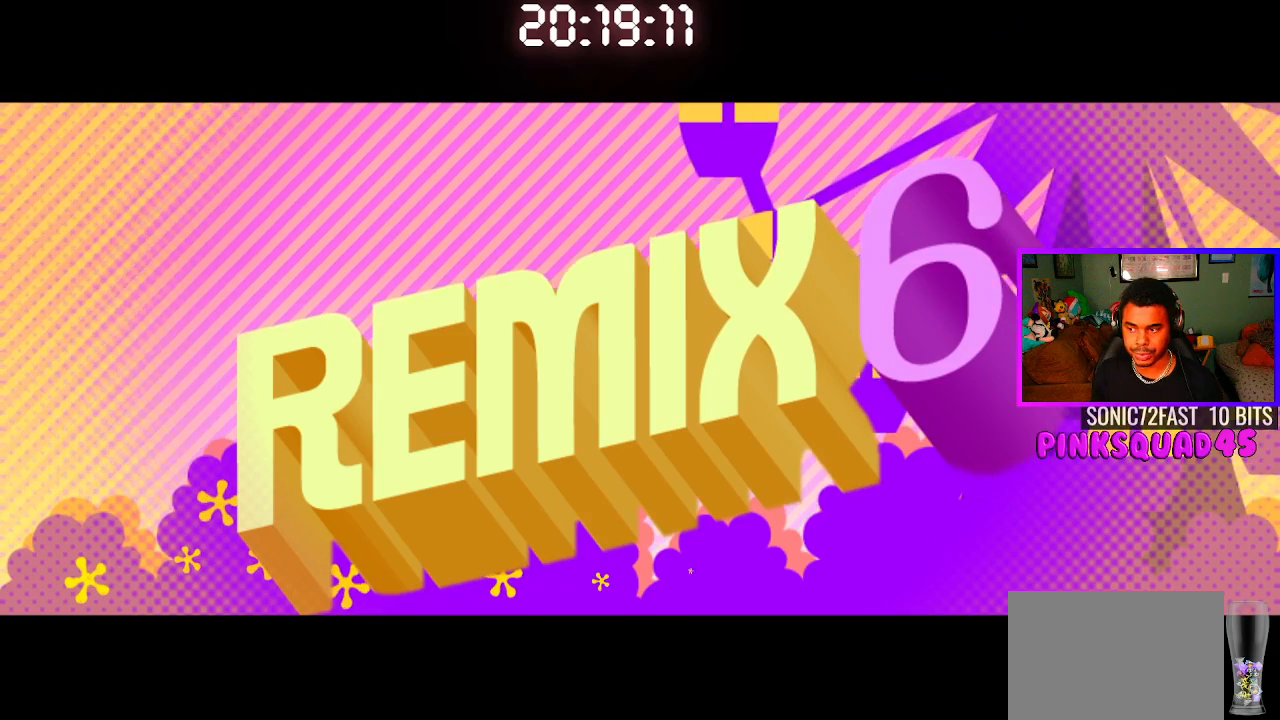
{"buttons": ["CROSS"], "left_stick": "center", "right_stick": "center", "events": [[33, "CROSS", "up"], [100, "CROSS", "down"], [167, "CROSS", "up"], [317, "CROSS", "down"], [383, "CROSS", "up"], [467, "CROSS", "down"]]}
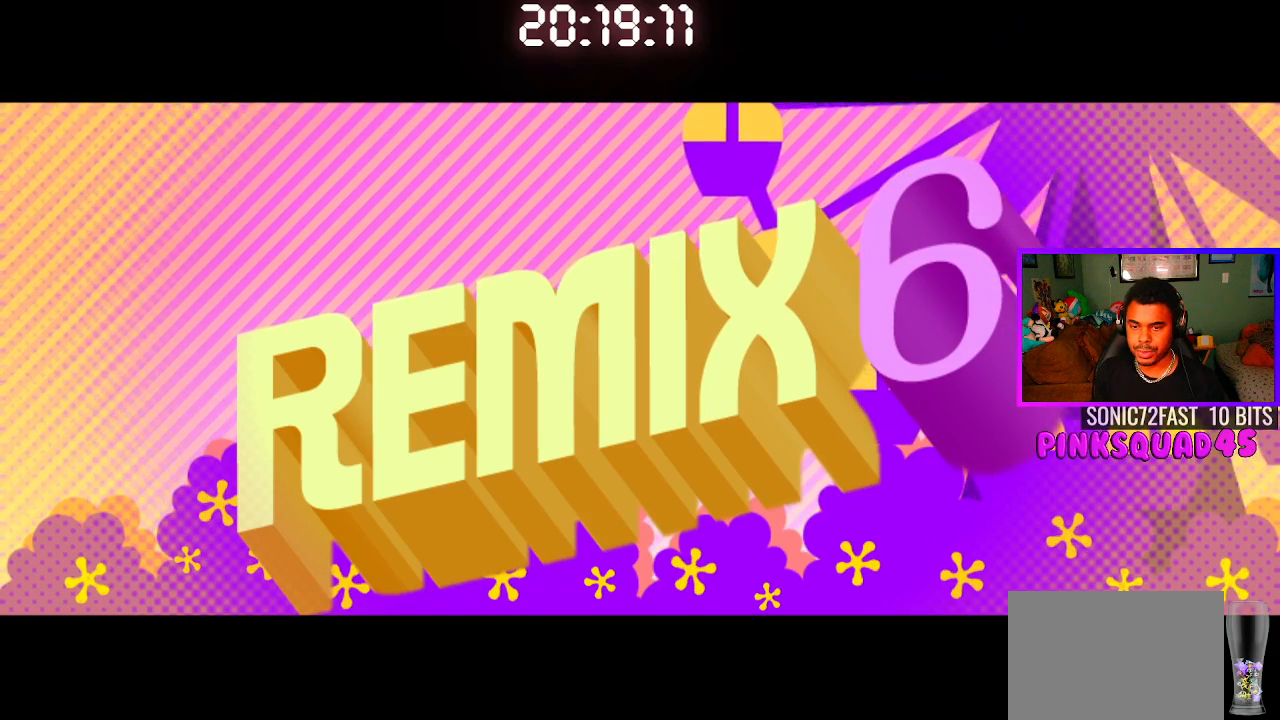
{"buttons": [], "left_stick": "center", "right_stick": "center", "events": [[50, "CROSS", "up"]]}
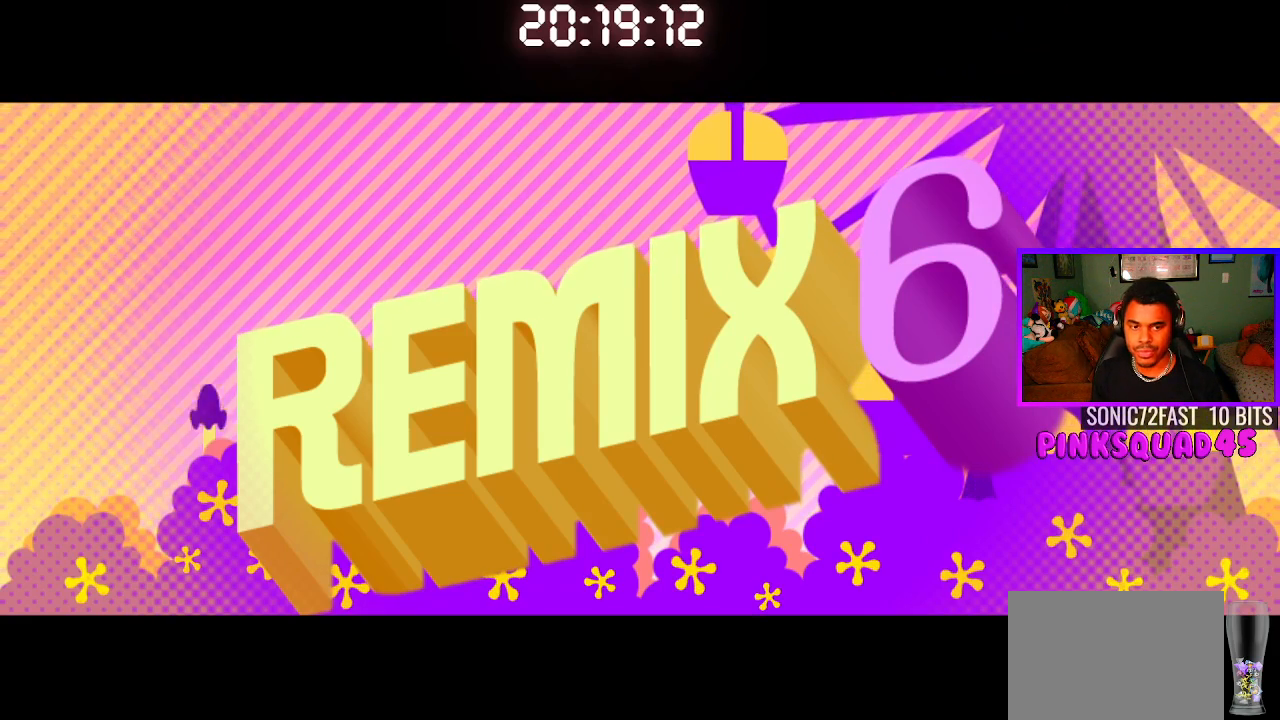
{"buttons": [], "left_stick": "center", "right_stick": "center", "events": []}
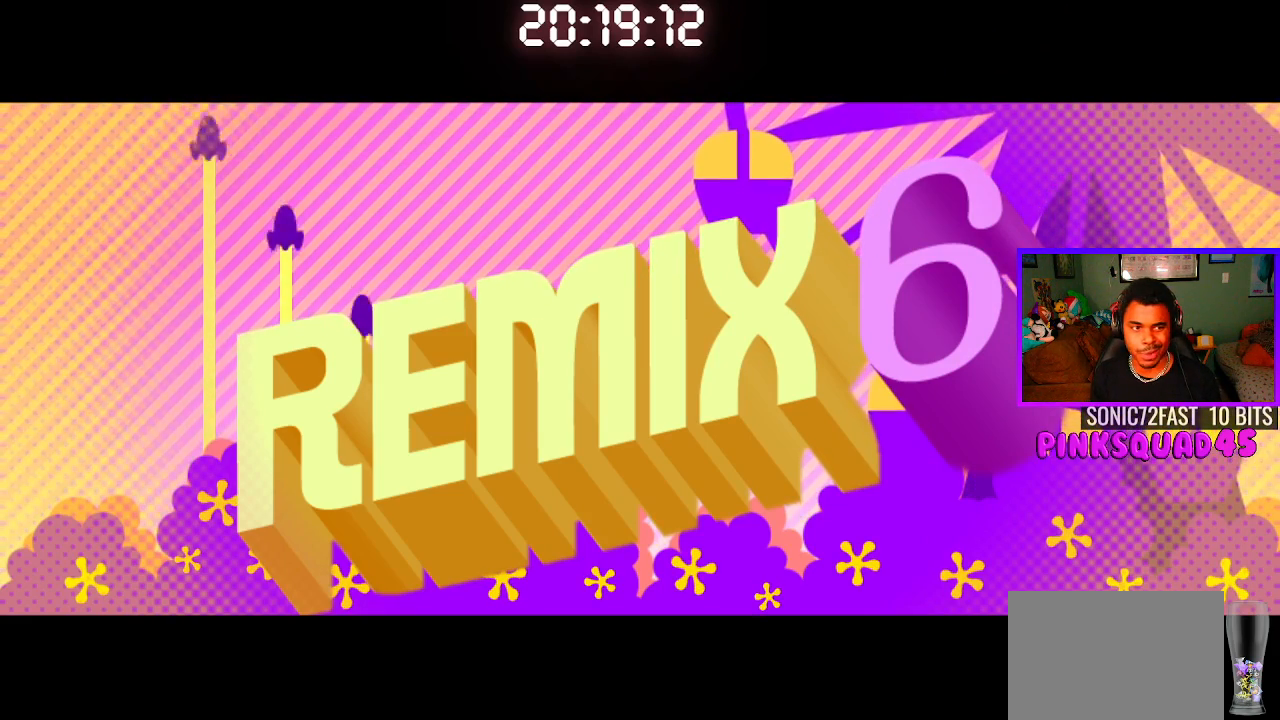
{"buttons": [], "left_stick": "center", "right_stick": "center", "events": []}
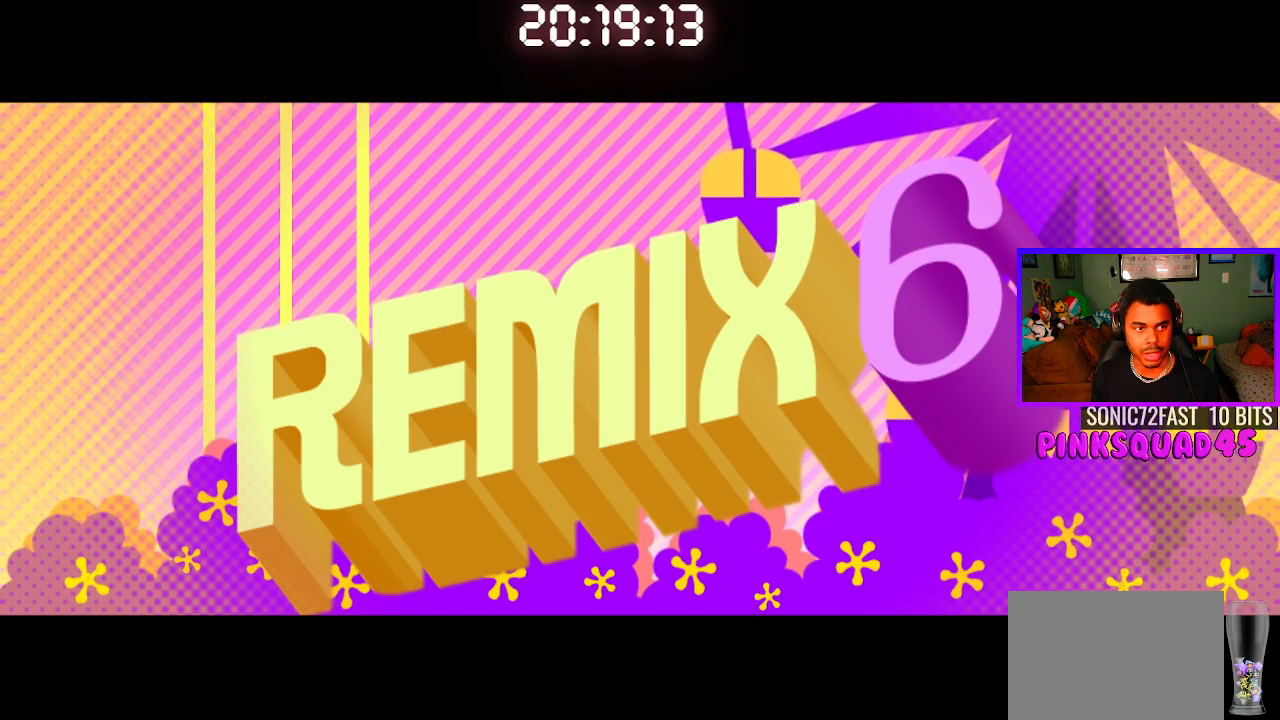
{"buttons": ["CROSS"], "left_stick": "center", "right_stick": "center", "events": [[483, "CROSS", "down"]]}
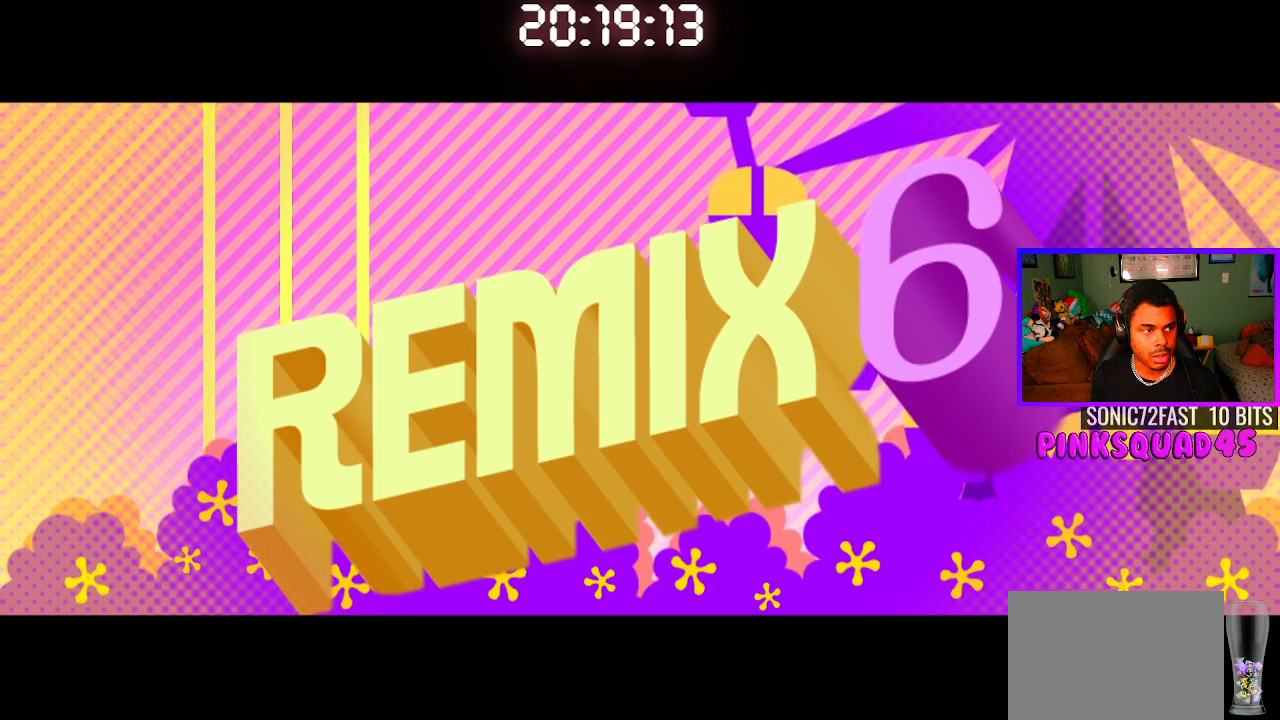
{"buttons": [], "left_stick": "center", "right_stick": "center", "events": [[100, "CROSS", "up"], [183, "CROSS", "down"], [283, "CROSS", "up"]]}
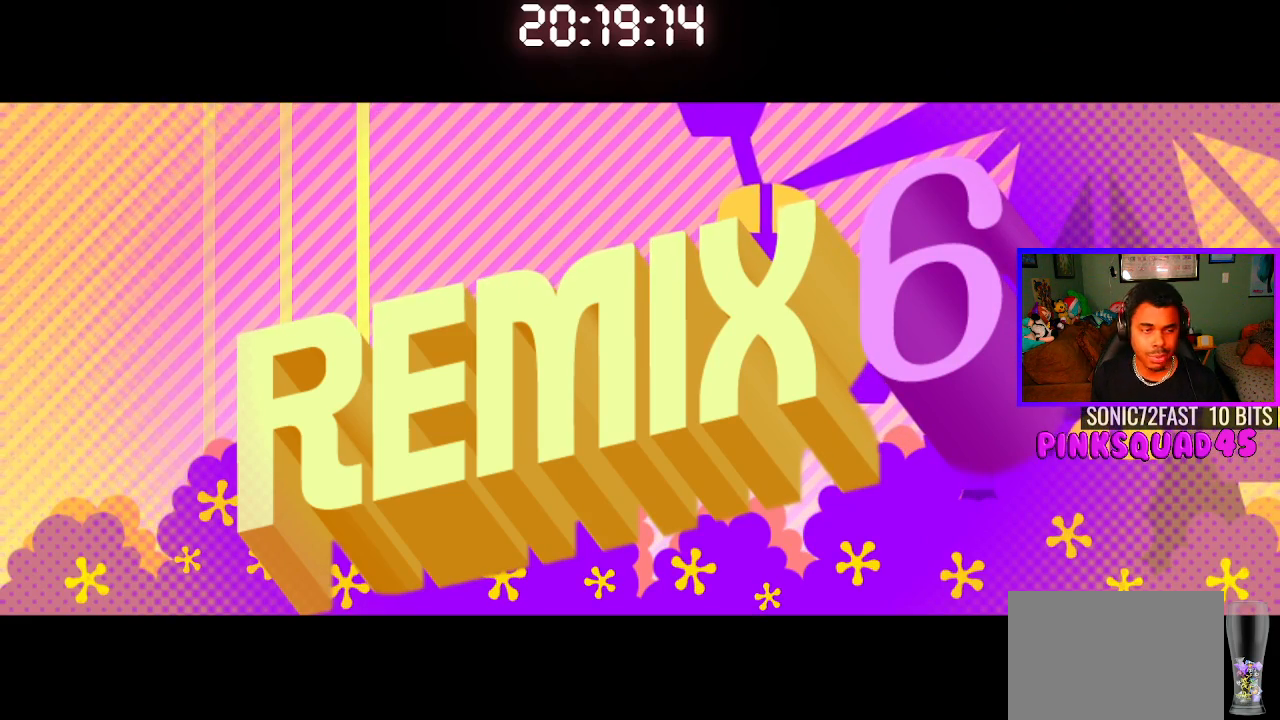
{"buttons": [], "left_stick": "center", "right_stick": "center", "events": []}
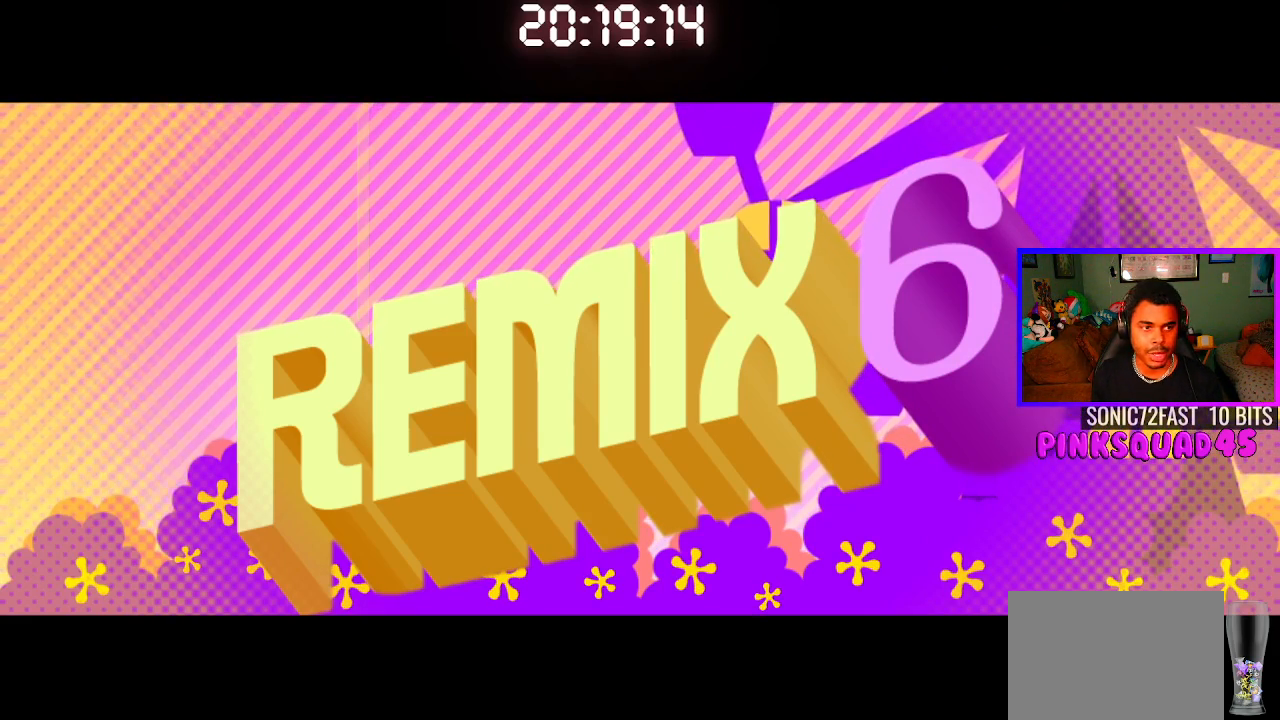
{"buttons": [], "left_stick": "center", "right_stick": "center", "events": []}
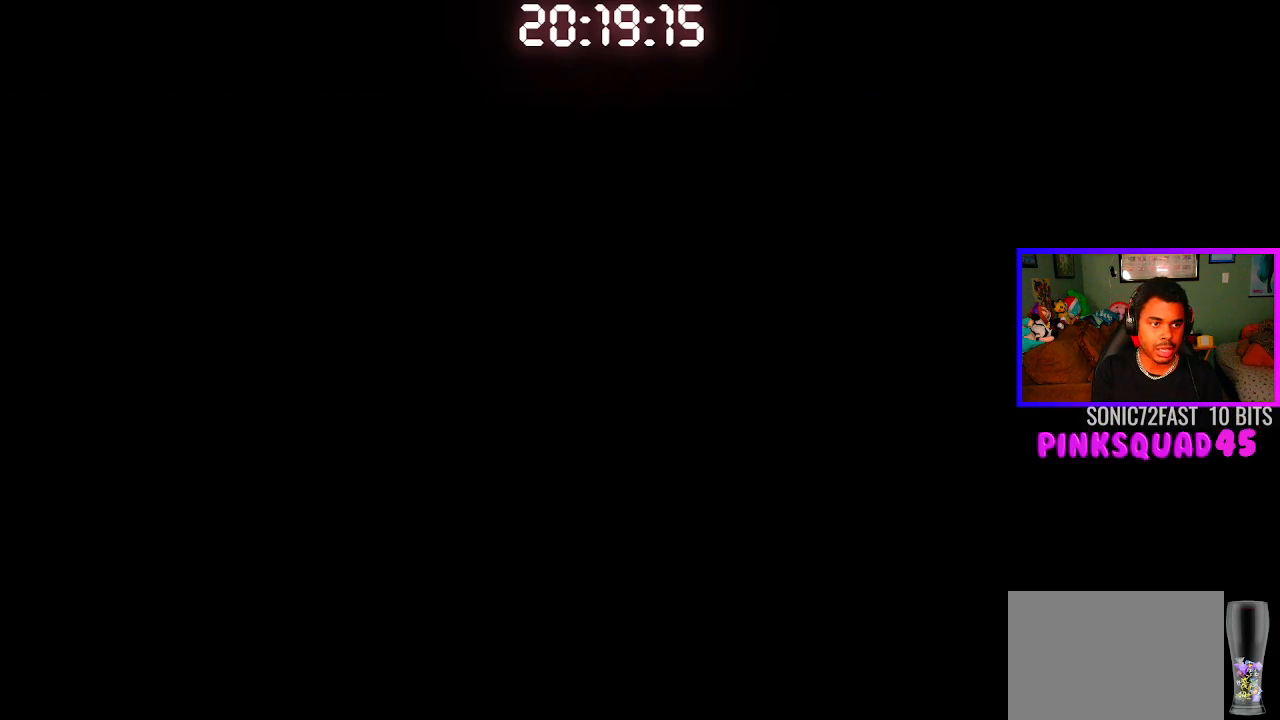
{"buttons": [], "left_stick": "center", "right_stick": "center", "events": []}
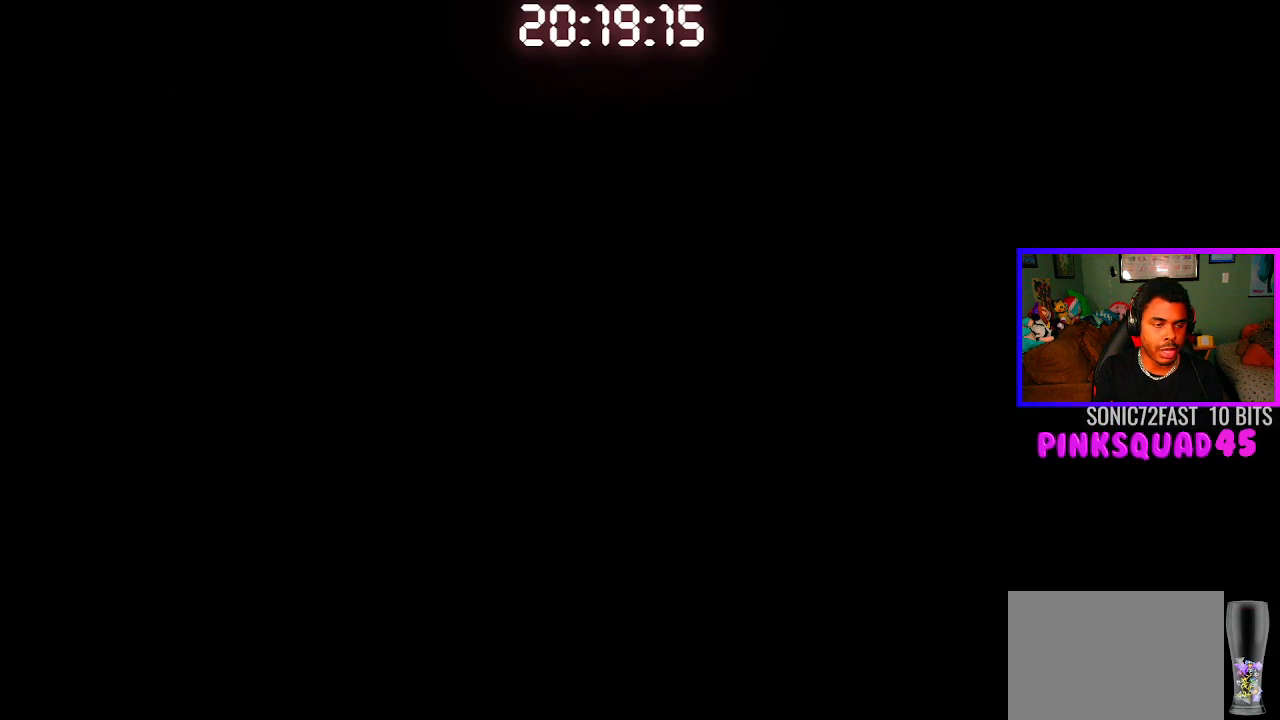
{"buttons": [], "left_stick": "center", "right_stick": "center", "events": []}
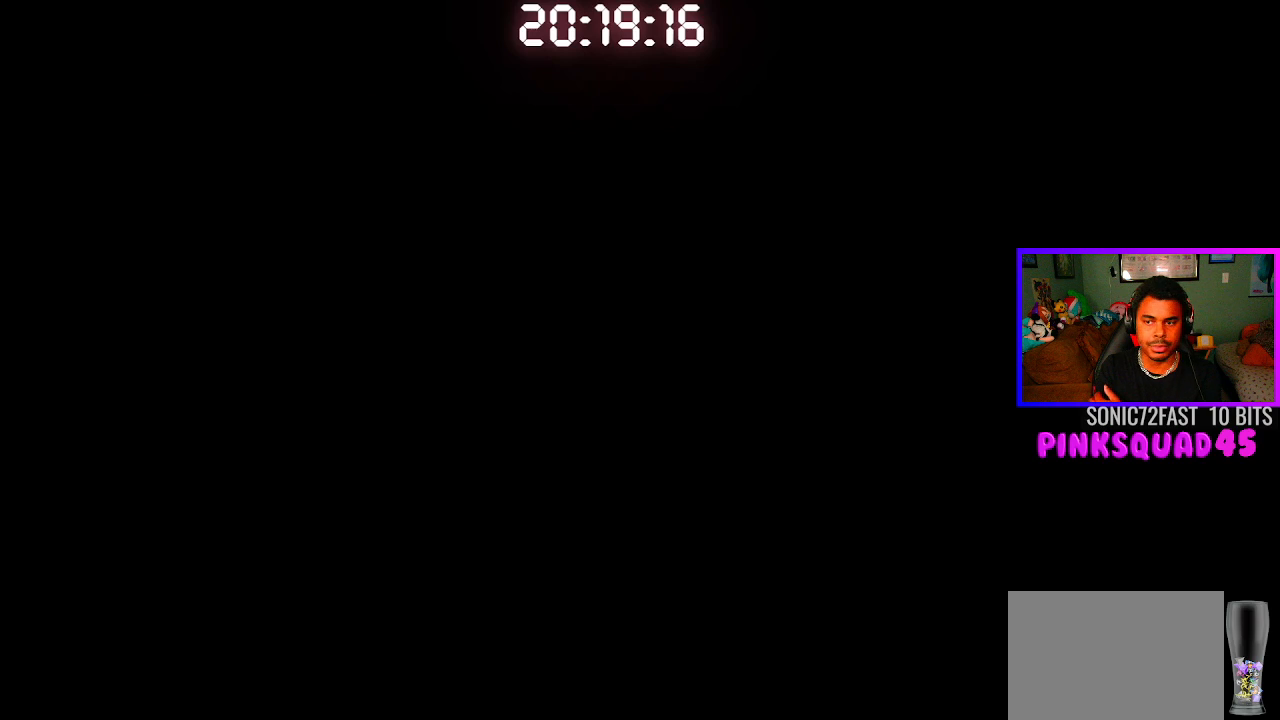
{"buttons": [], "left_stick": "center", "right_stick": "center", "events": []}
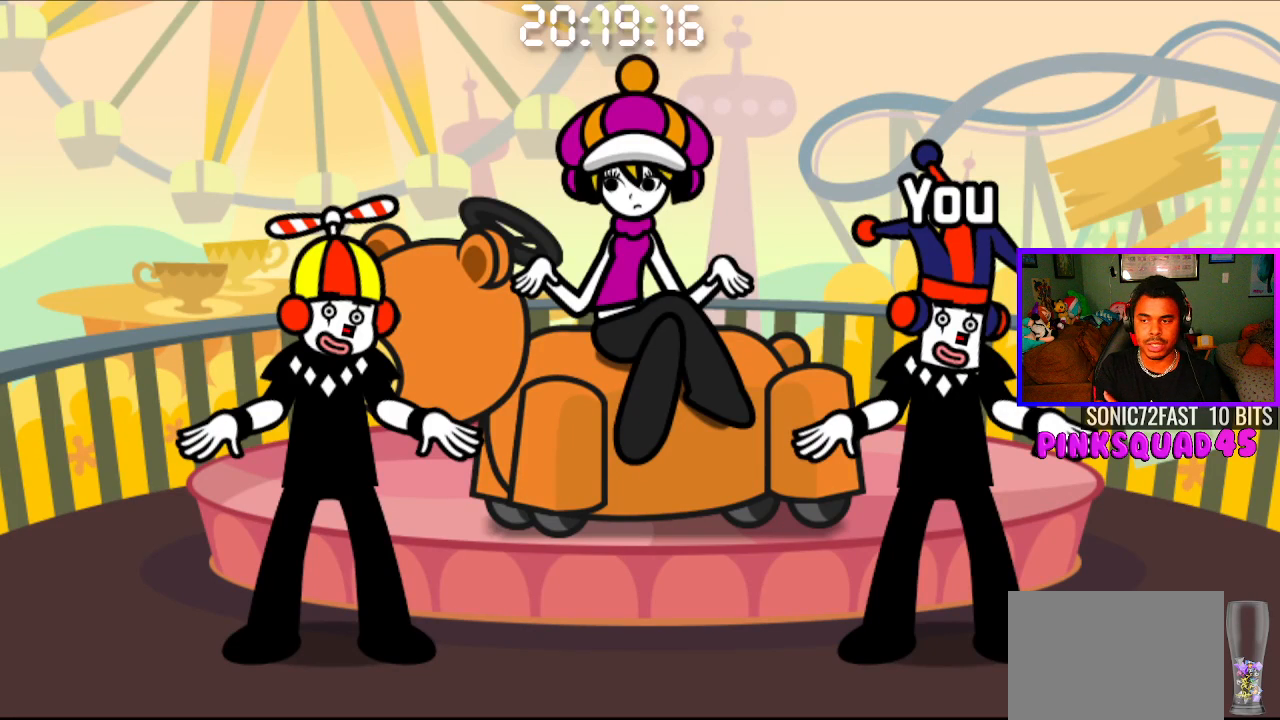
{"buttons": [], "left_stick": "center", "right_stick": "center", "events": [[100, "CROSS", "down"], [183, "CROSS", "up"]]}